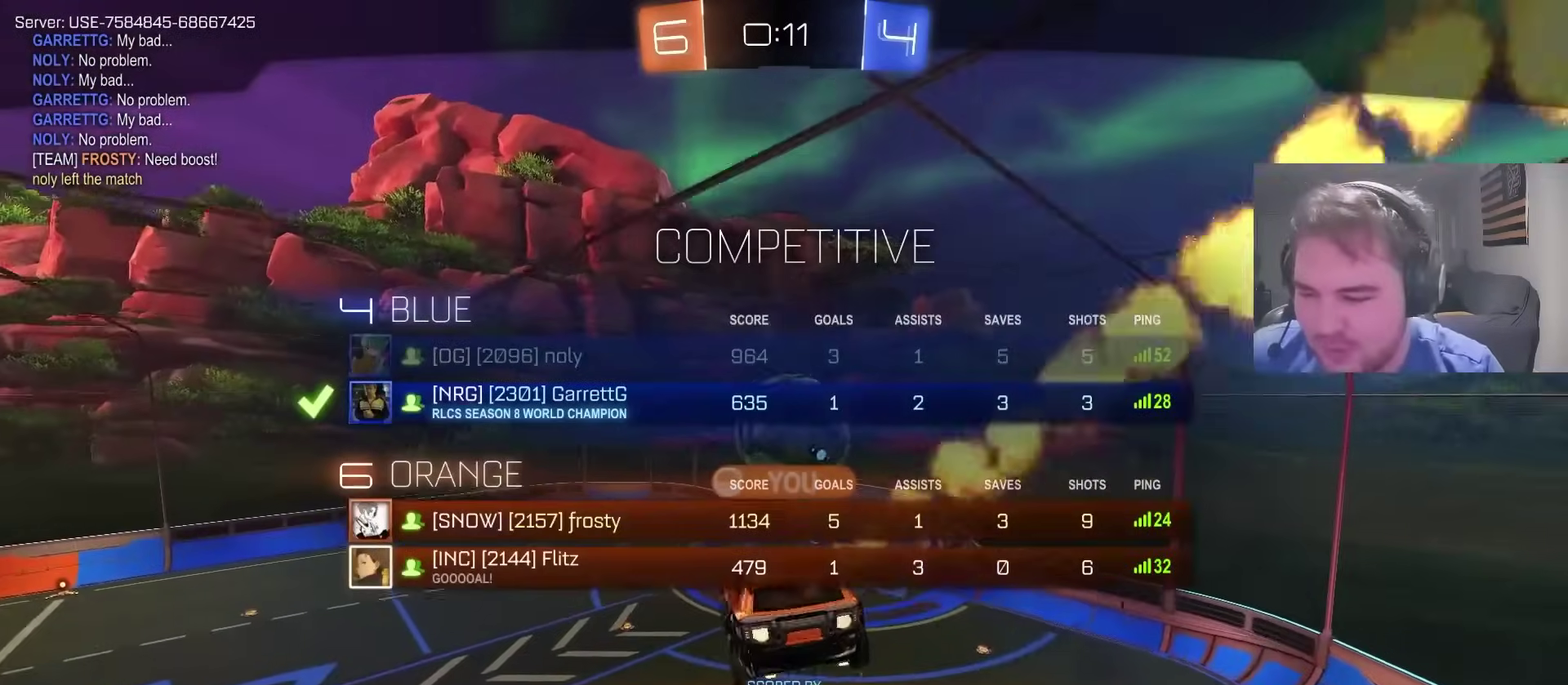
Gameplay with a controller (PlayStation layout); each line is a JSON object with the inputs held at the frame after it. "events" lists button and stick changes between this image and that frame as [ms after this image, input, new state], when the widget could be followed in between. Not read: L1 R1.
{"buttons": [], "left_stick": "center", "right_stick": "center", "events": [[417, "SQUARE", "up"]]}
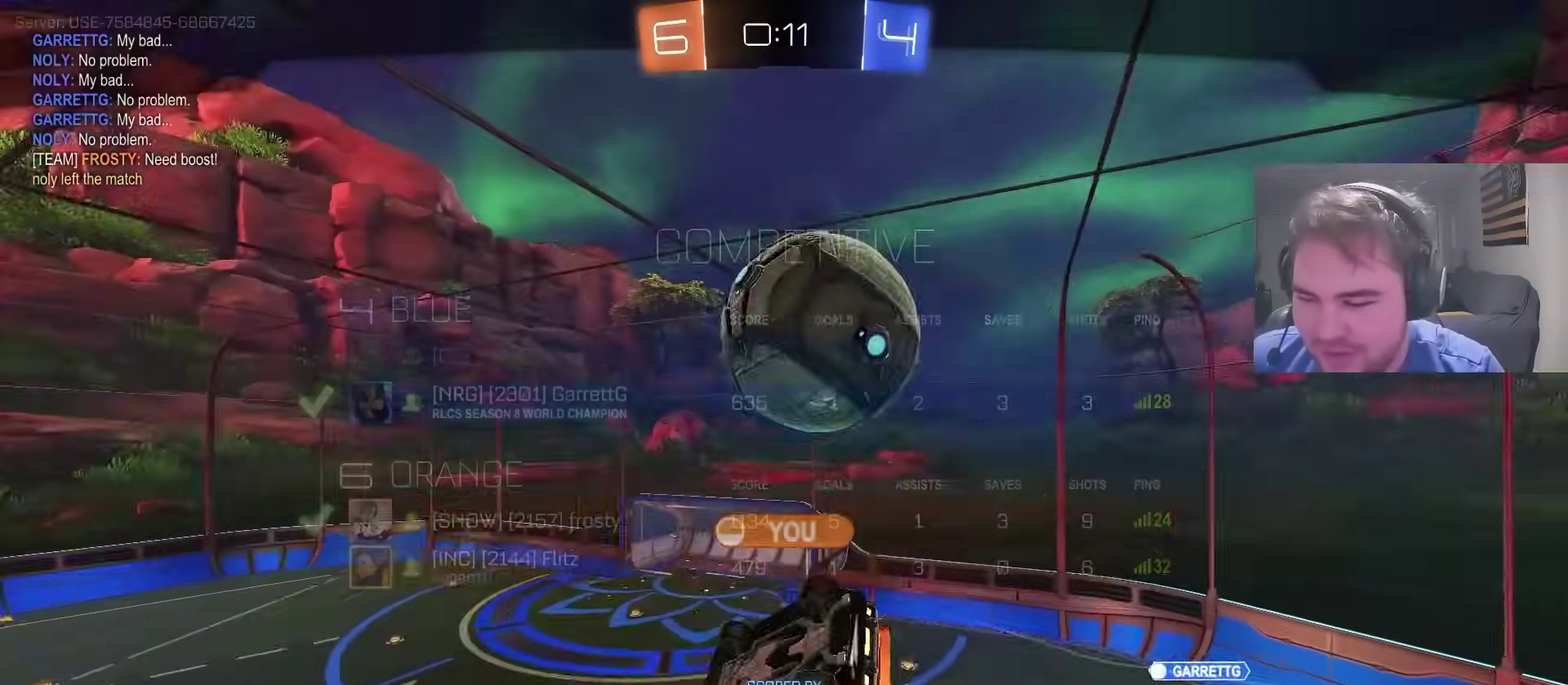
{"buttons": ["SQUARE"], "left_stick": "center", "right_stick": "center", "events": [[150, "SQUARE", "down"]]}
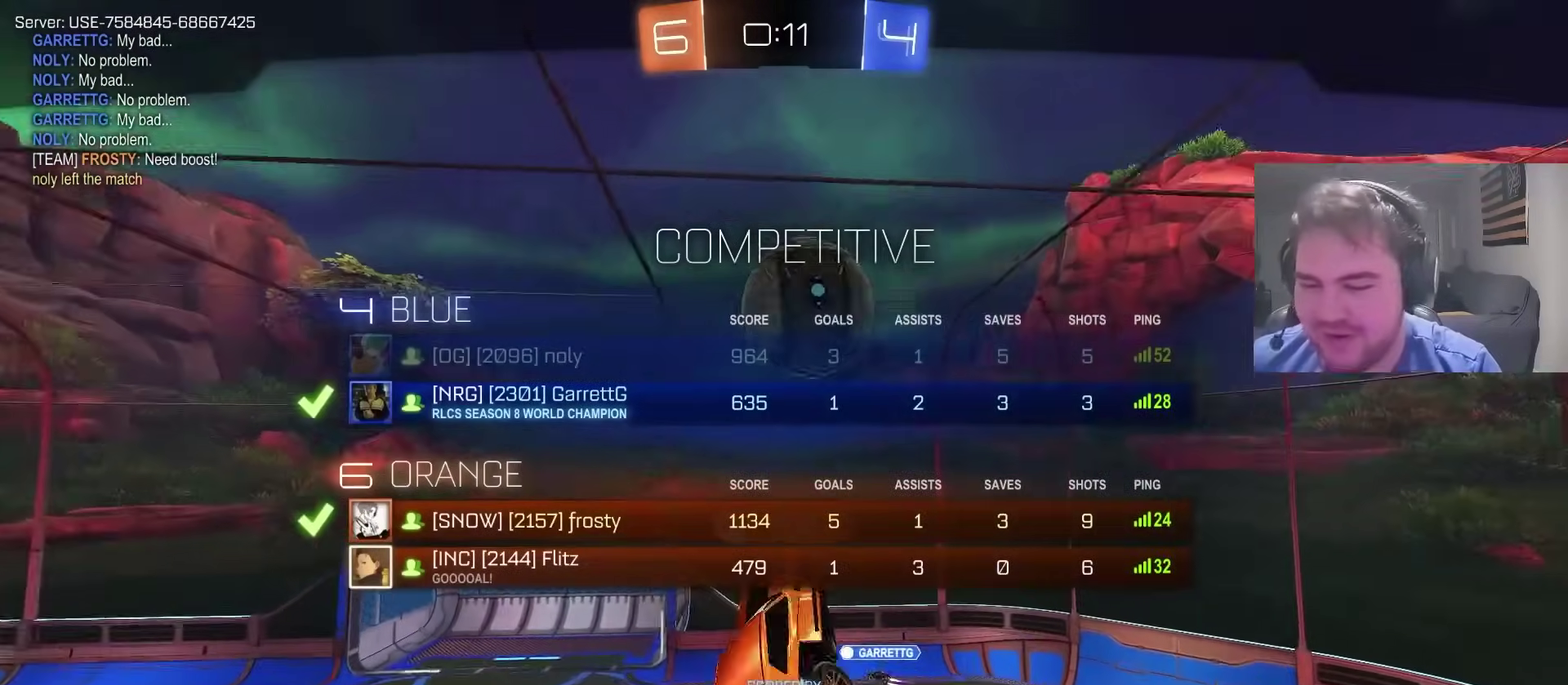
{"buttons": ["SQUARE"], "left_stick": "center", "right_stick": "center", "events": []}
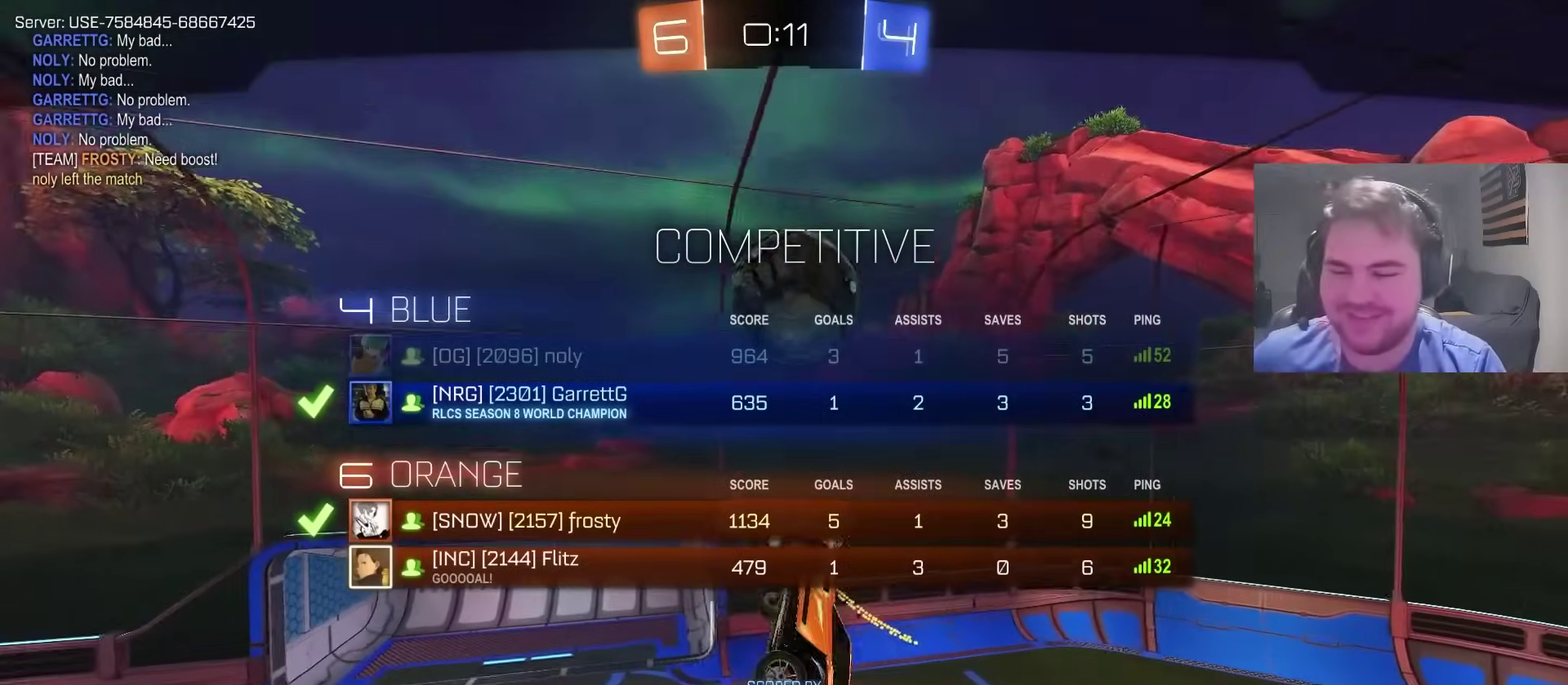
{"buttons": ["SQUARE"], "left_stick": "center", "right_stick": "center", "events": []}
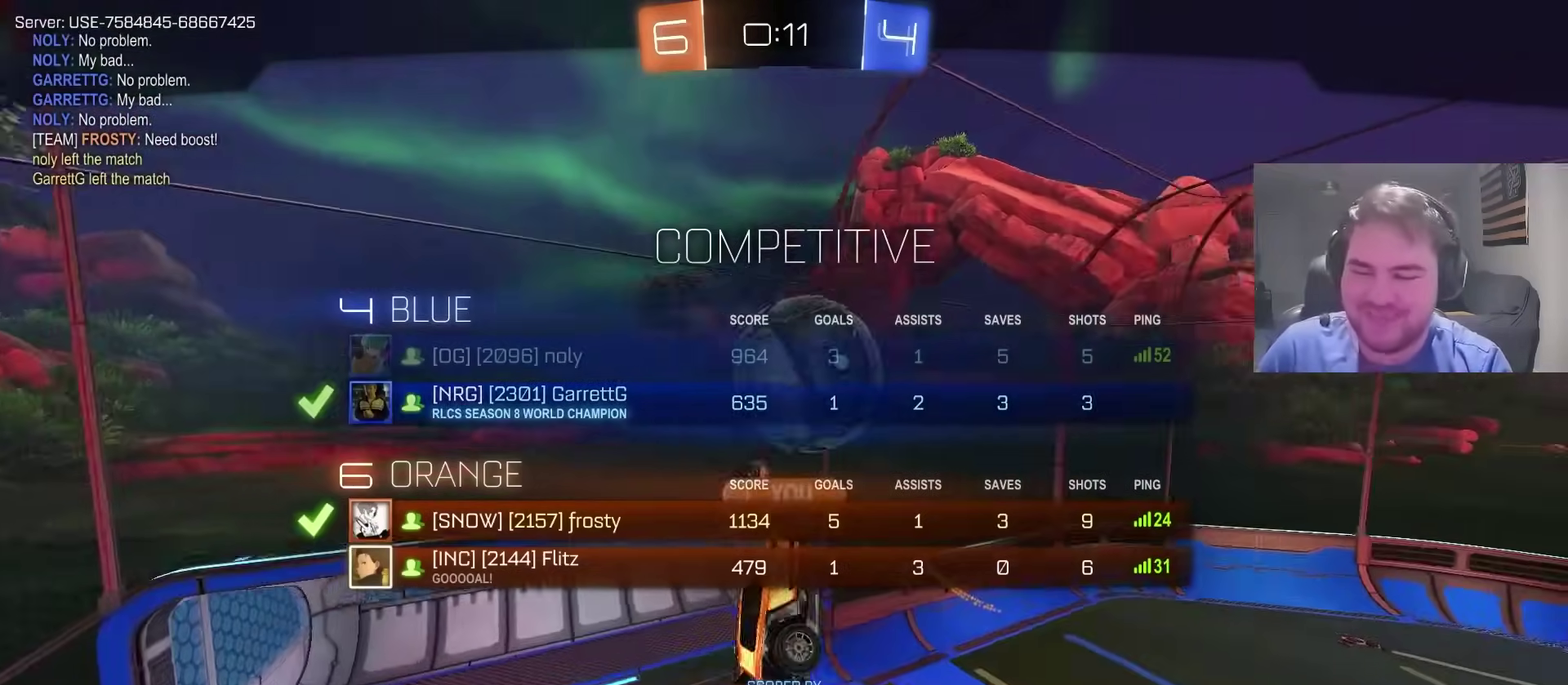
{"buttons": [], "left_stick": "center", "right_stick": "center", "events": [[17, "SQUARE", "up"]]}
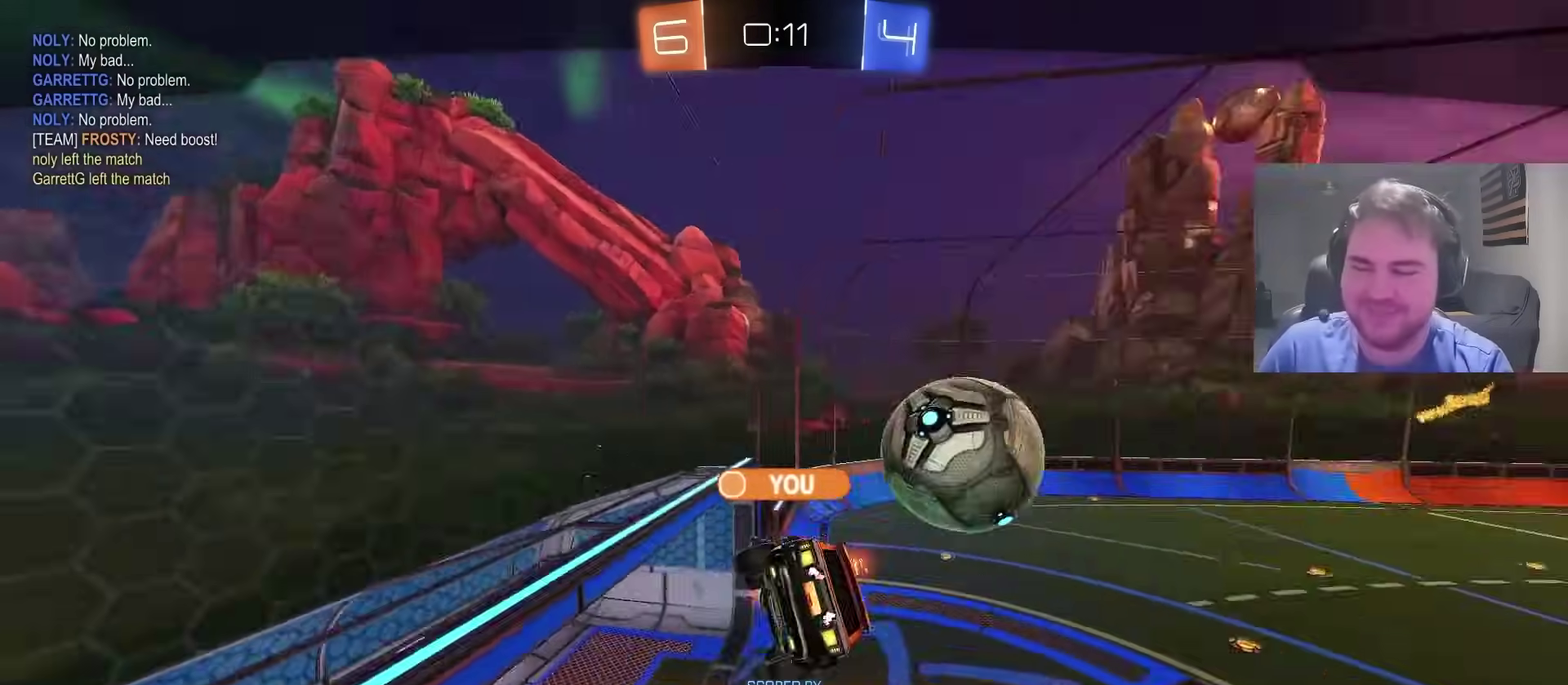
{"buttons": [], "left_stick": "center", "right_stick": "center", "events": [[300, "SQUARE", "down"], [467, "SQUARE", "up"]]}
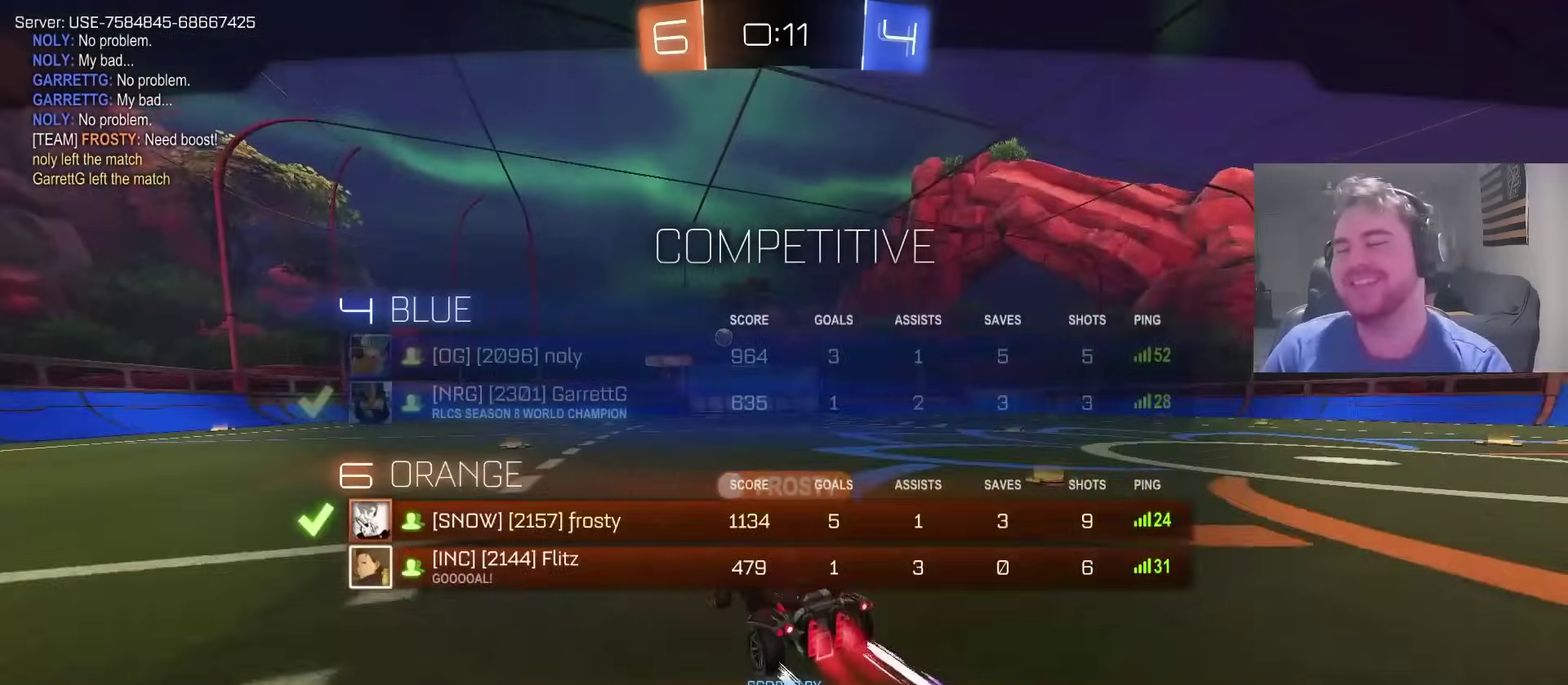
{"buttons": ["SQUARE"], "left_stick": "center", "right_stick": "center", "events": [[300, "SQUARE", "down"]]}
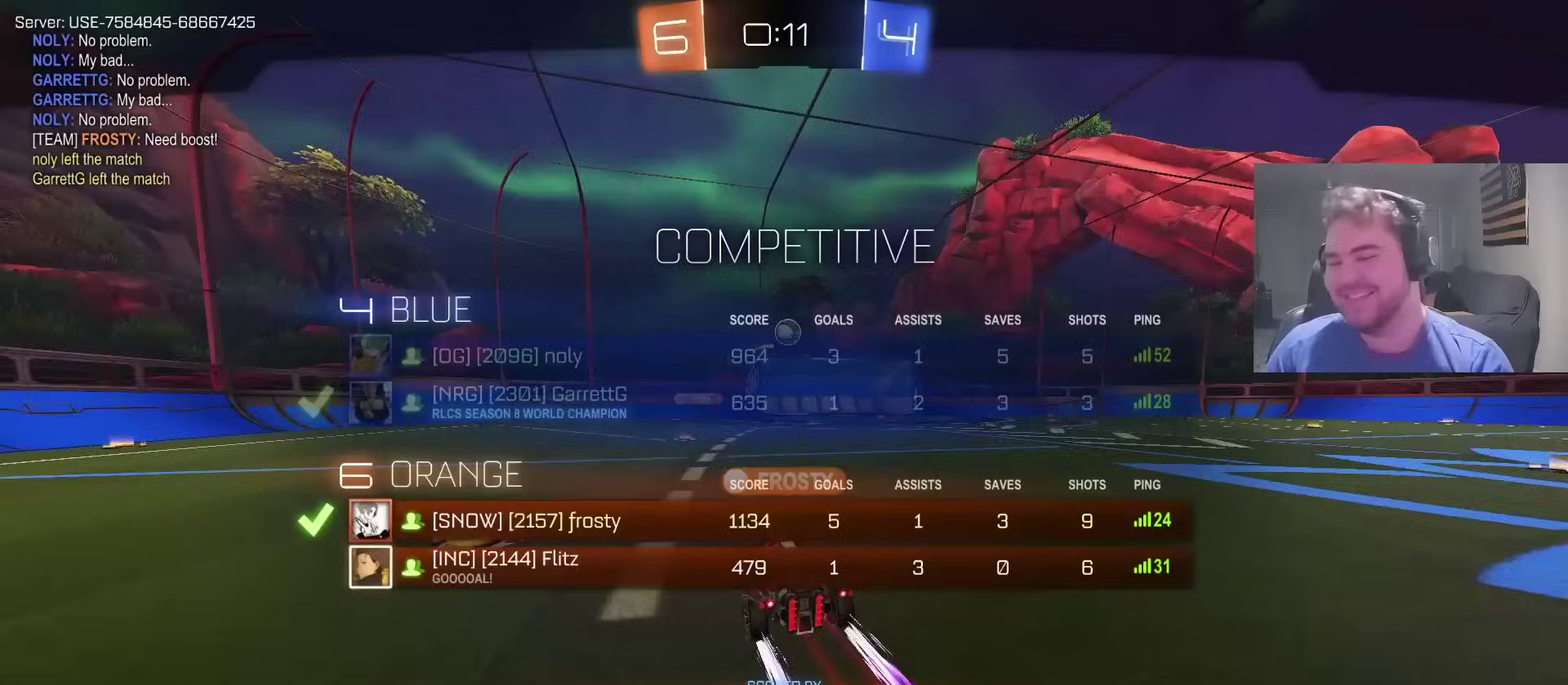
{"buttons": ["SQUARE"], "left_stick": "center", "right_stick": "center", "events": [[17, "SQUARE", "up"], [250, "SQUARE", "down"]]}
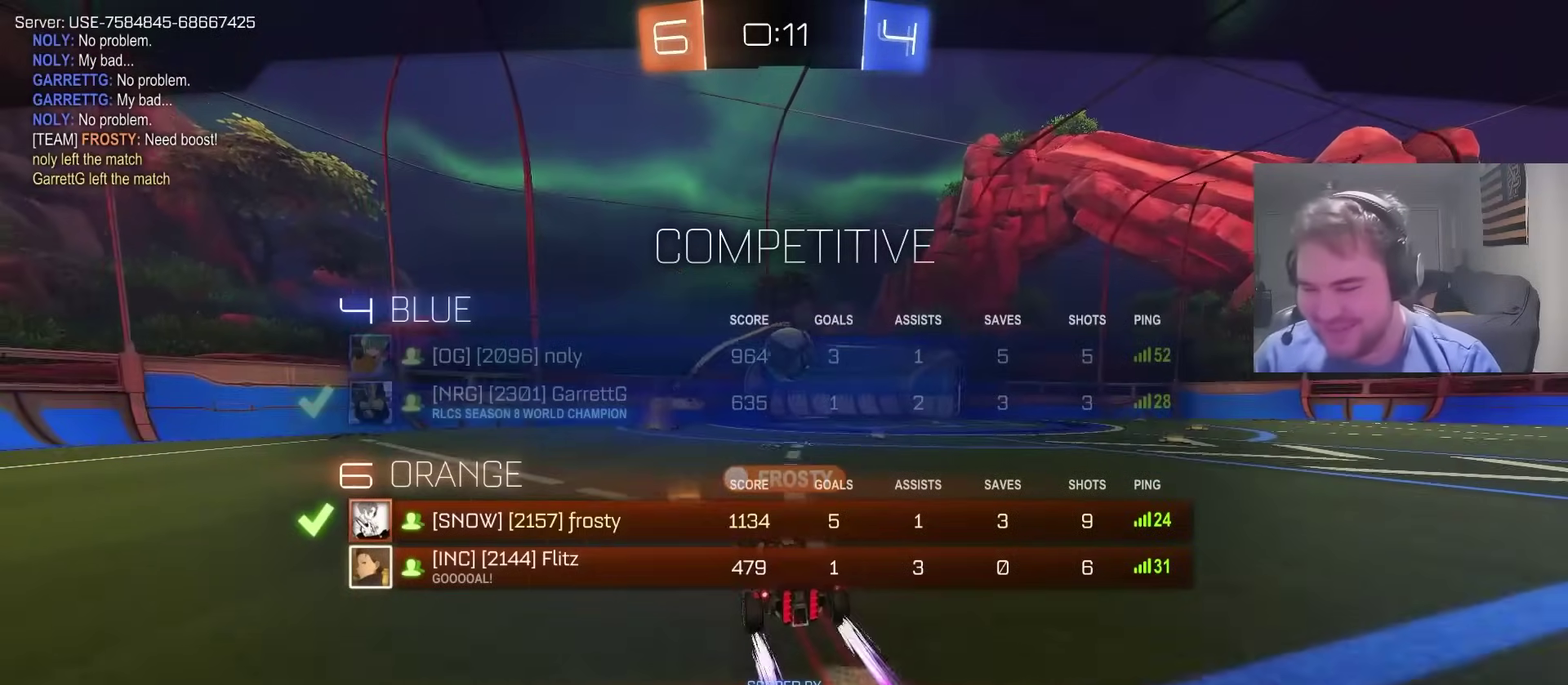
{"buttons": ["SQUARE"], "left_stick": "center", "right_stick": "center", "events": []}
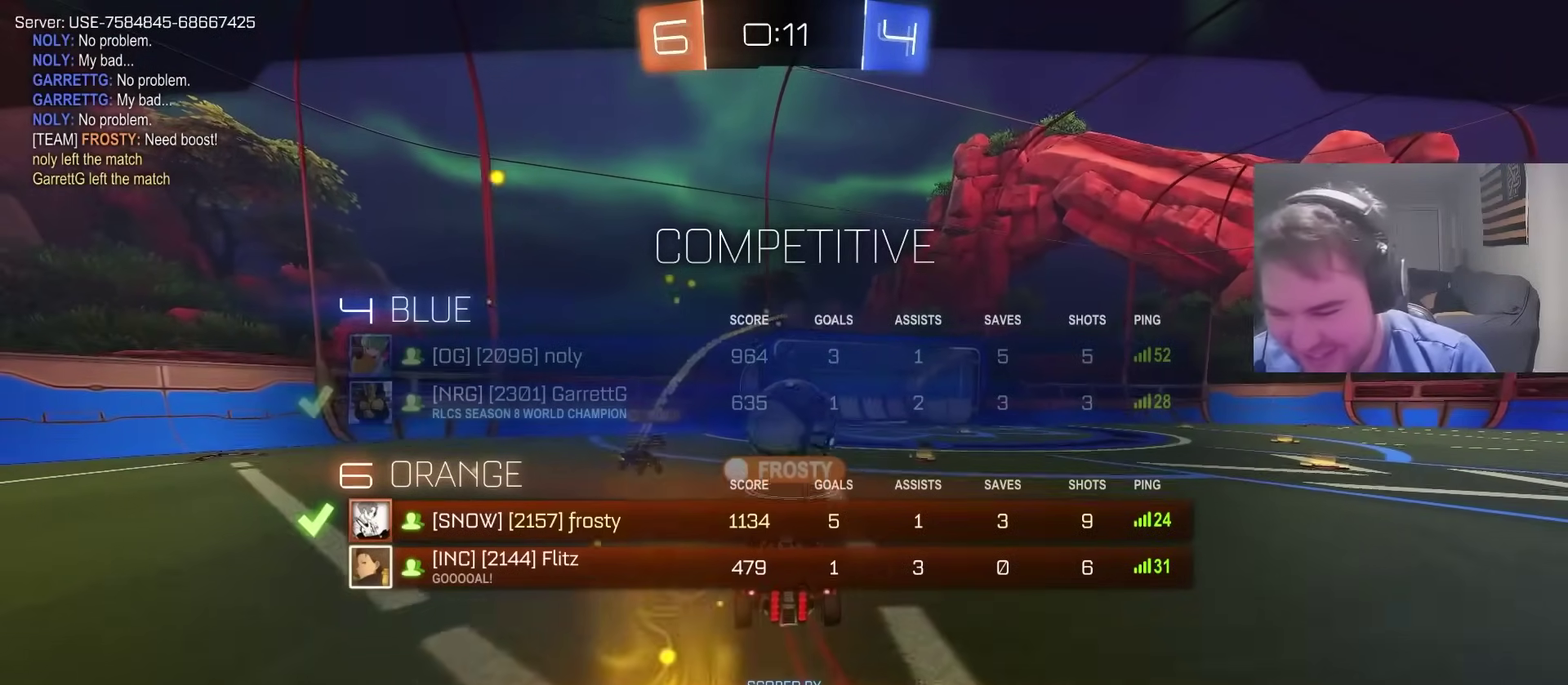
{"buttons": ["SQUARE"], "left_stick": "center", "right_stick": "center", "events": []}
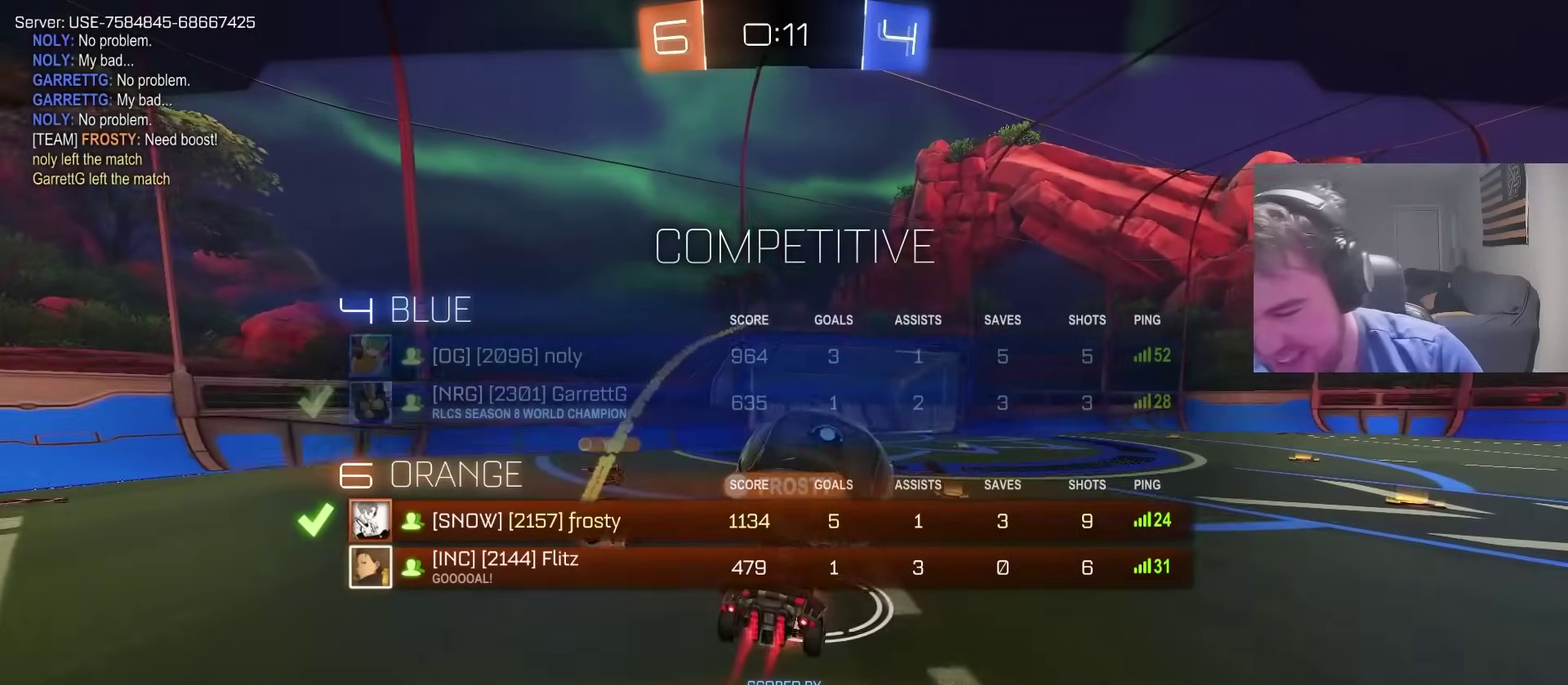
{"buttons": [], "left_stick": "center", "right_stick": "center", "events": [[17, "SQUARE", "up"]]}
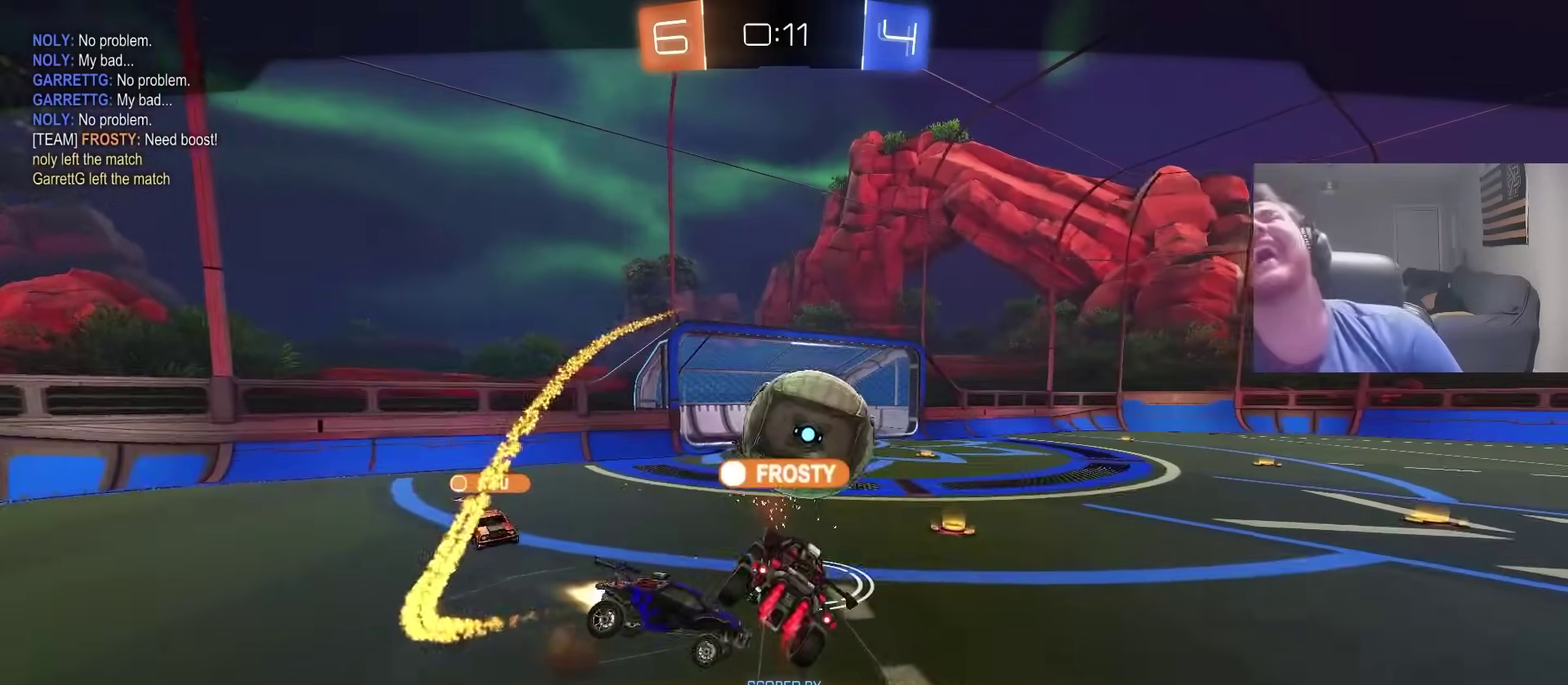
{"buttons": ["SQUARE"], "left_stick": "center", "right_stick": "center", "events": [[467, "SQUARE", "down"]]}
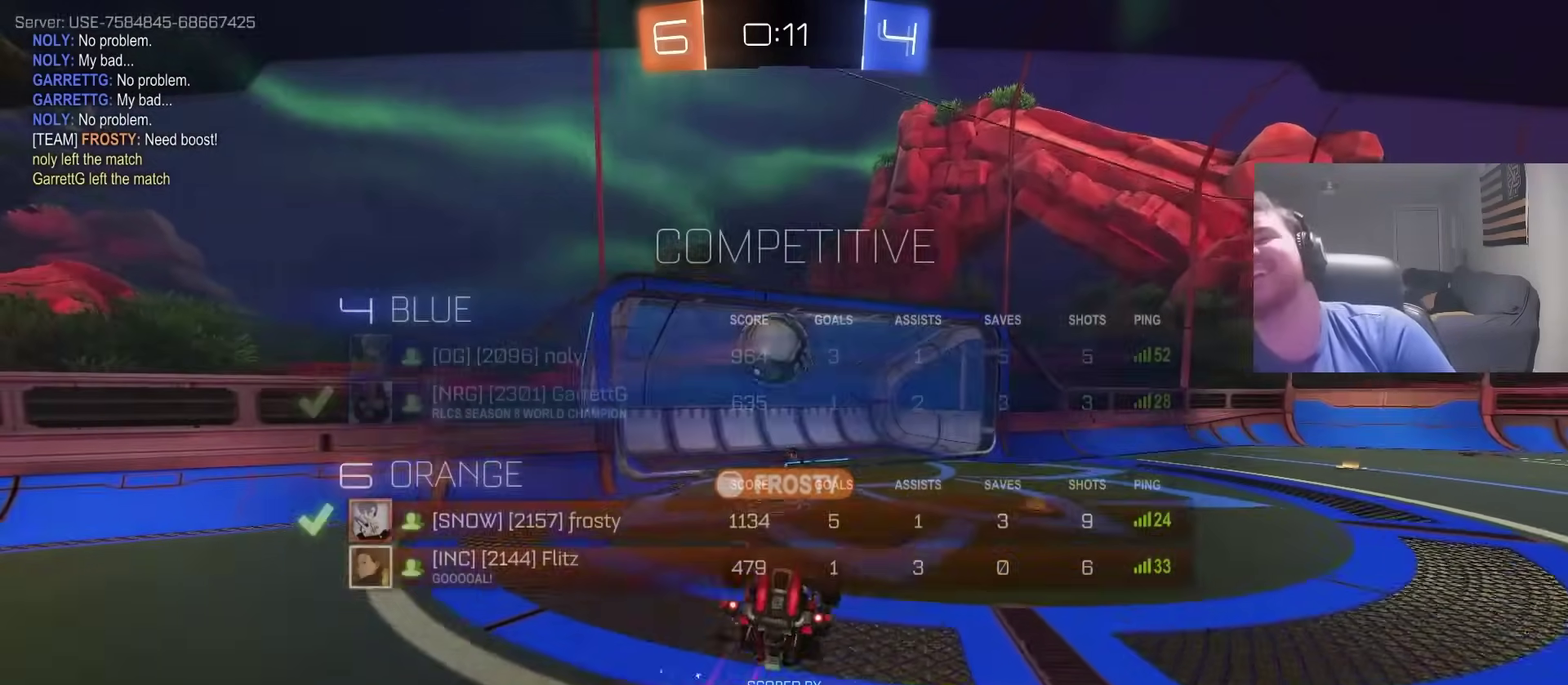
{"buttons": [], "left_stick": "center", "right_stick": "down-left", "events": [[133, "SQUARE", "up"], [450, "right_stick", "down-left"]]}
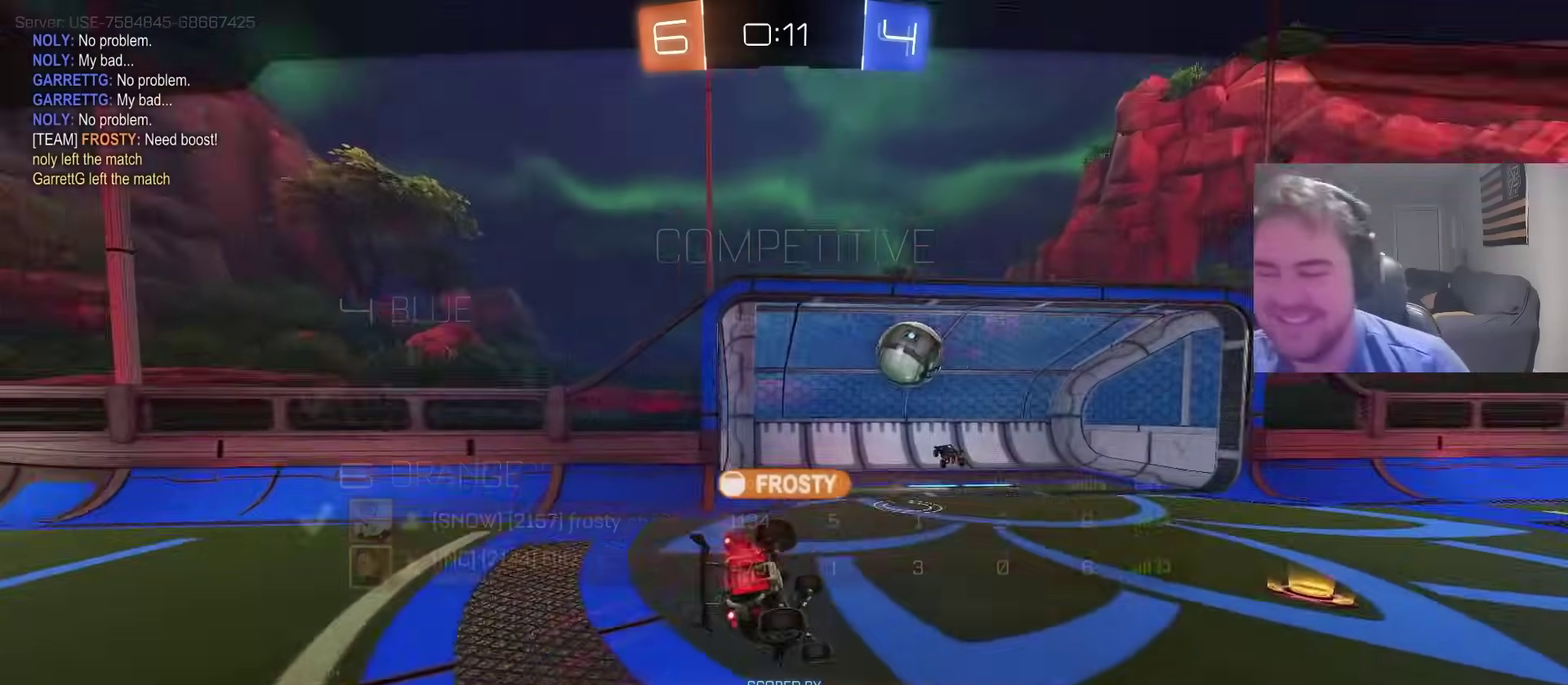
{"buttons": [], "left_stick": "center", "right_stick": "center", "events": [[50, "right_stick", "center"], [167, "CROSS", "down"], [283, "CROSS", "up"]]}
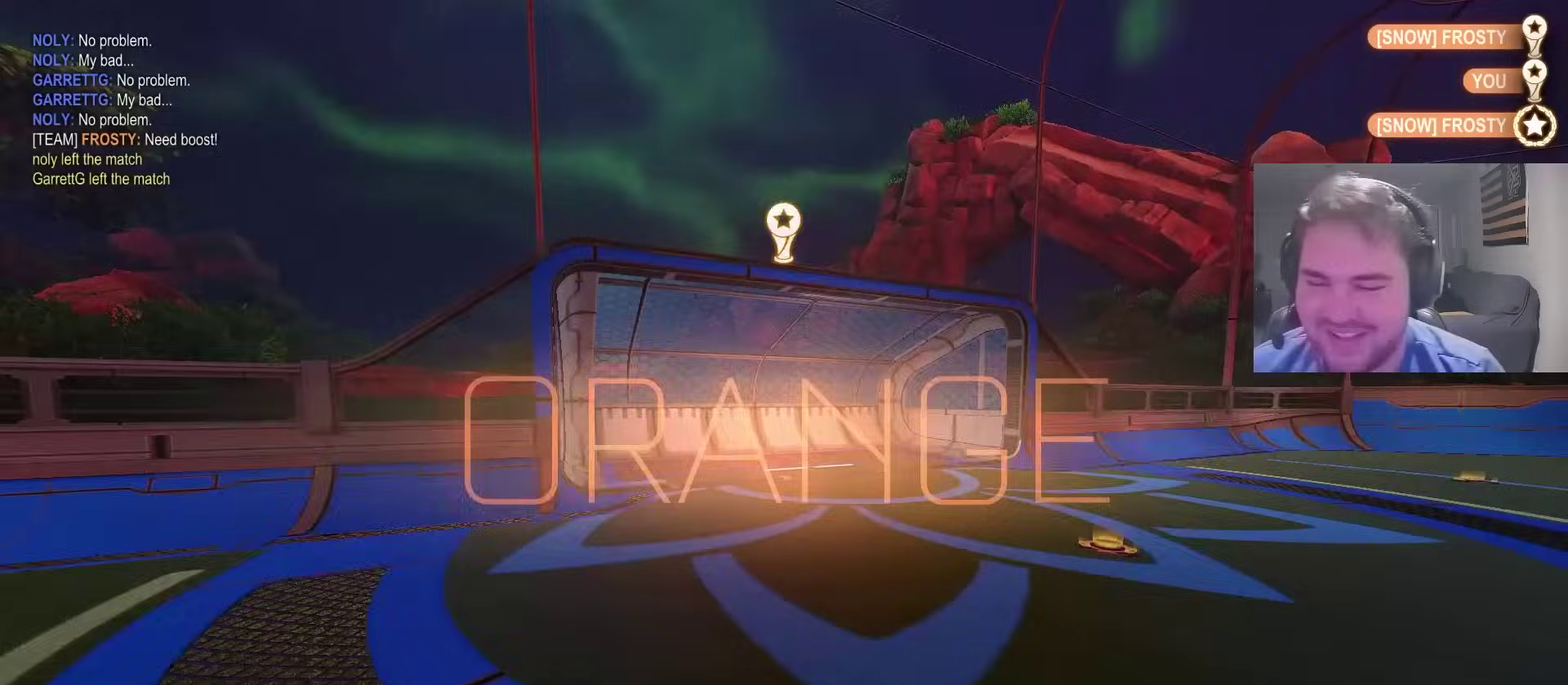
{"buttons": [], "left_stick": "center", "right_stick": "center", "events": [[400, "right_stick", "up-right"], [450, "right_stick", "center"]]}
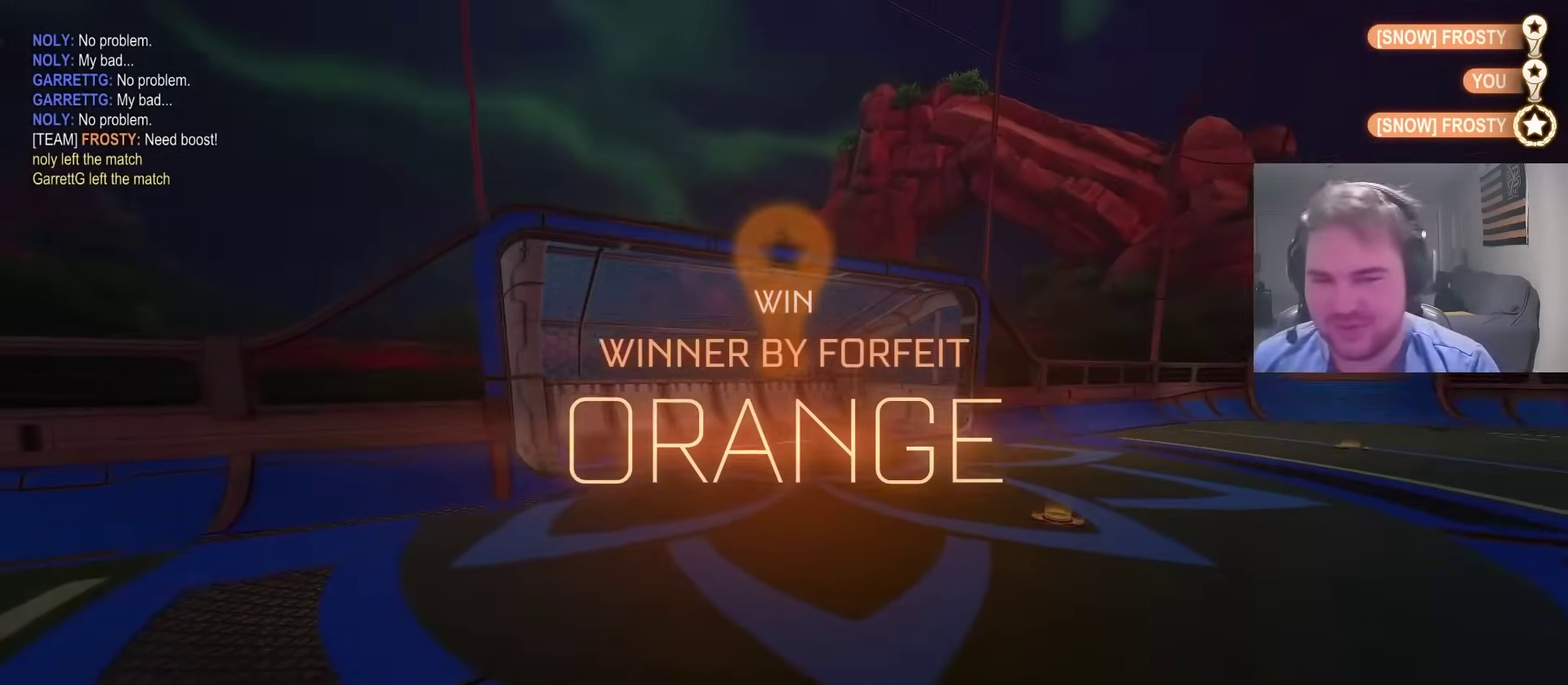
{"buttons": [], "left_stick": "center", "right_stick": "center", "events": [[217, "right_stick", "left"], [300, "right_stick", "center"]]}
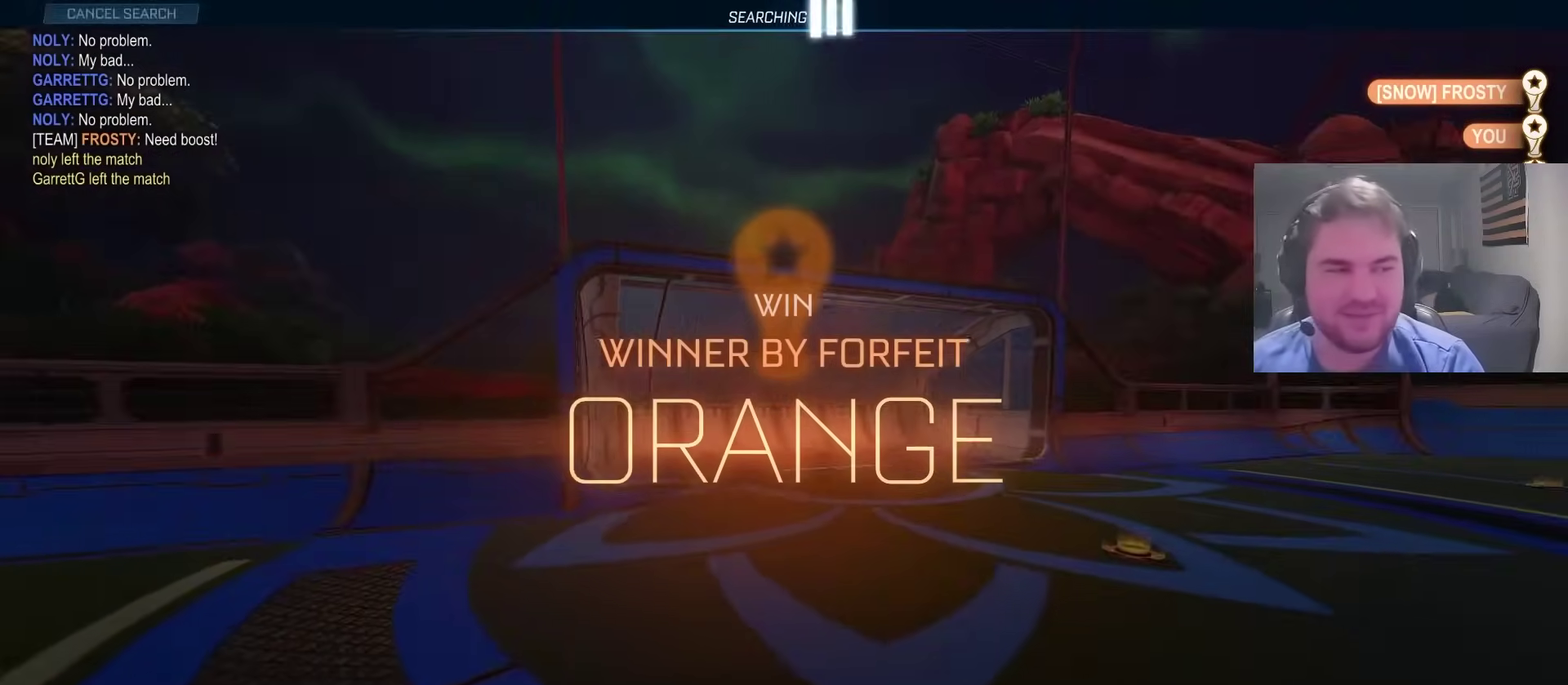
{"buttons": [], "left_stick": "center", "right_stick": "center", "events": [[67, "R3", "down"], [67, "right_stick", "up-right"], [150, "R3", "up"], [183, "right_stick", "down-left"], [300, "right_stick", "center"]]}
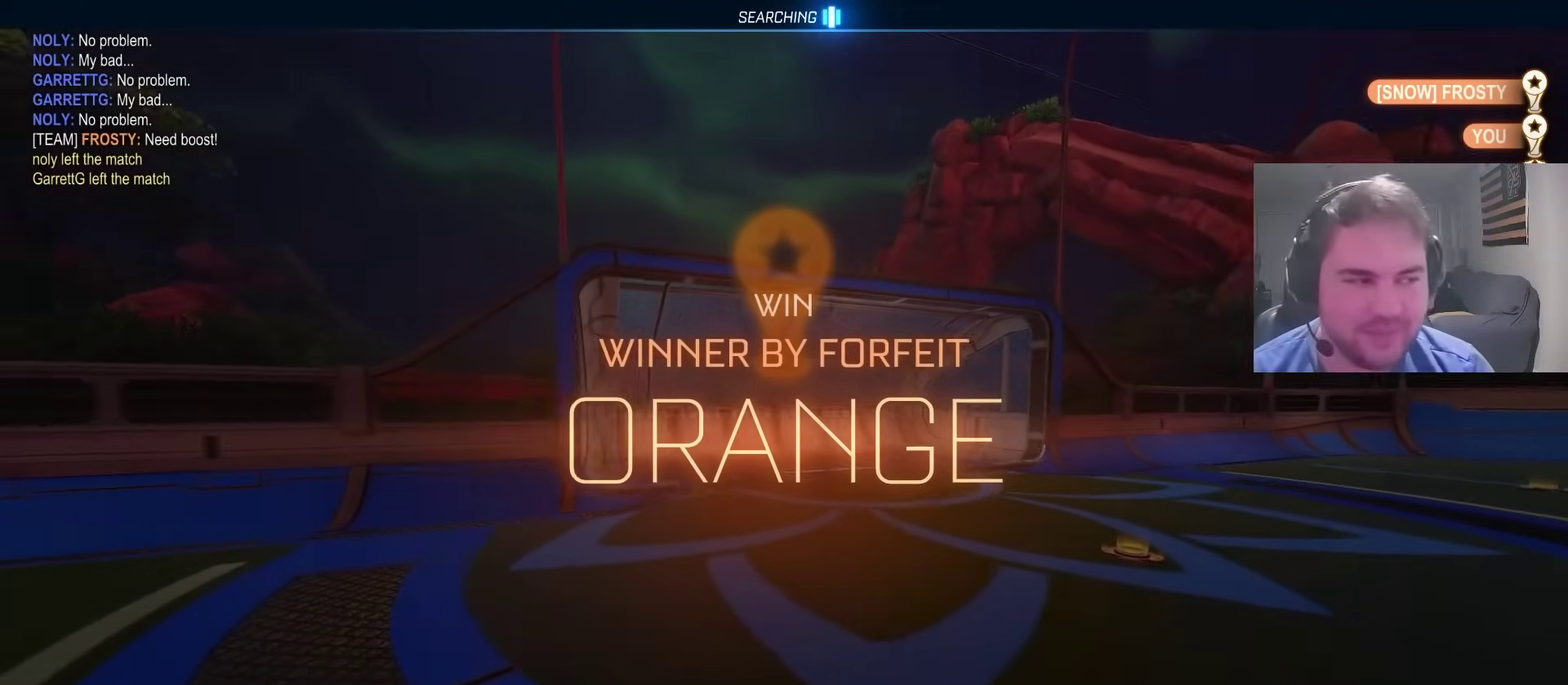
{"buttons": ["START"], "left_stick": "center", "right_stick": "center", "events": [[400, "START", "down"]]}
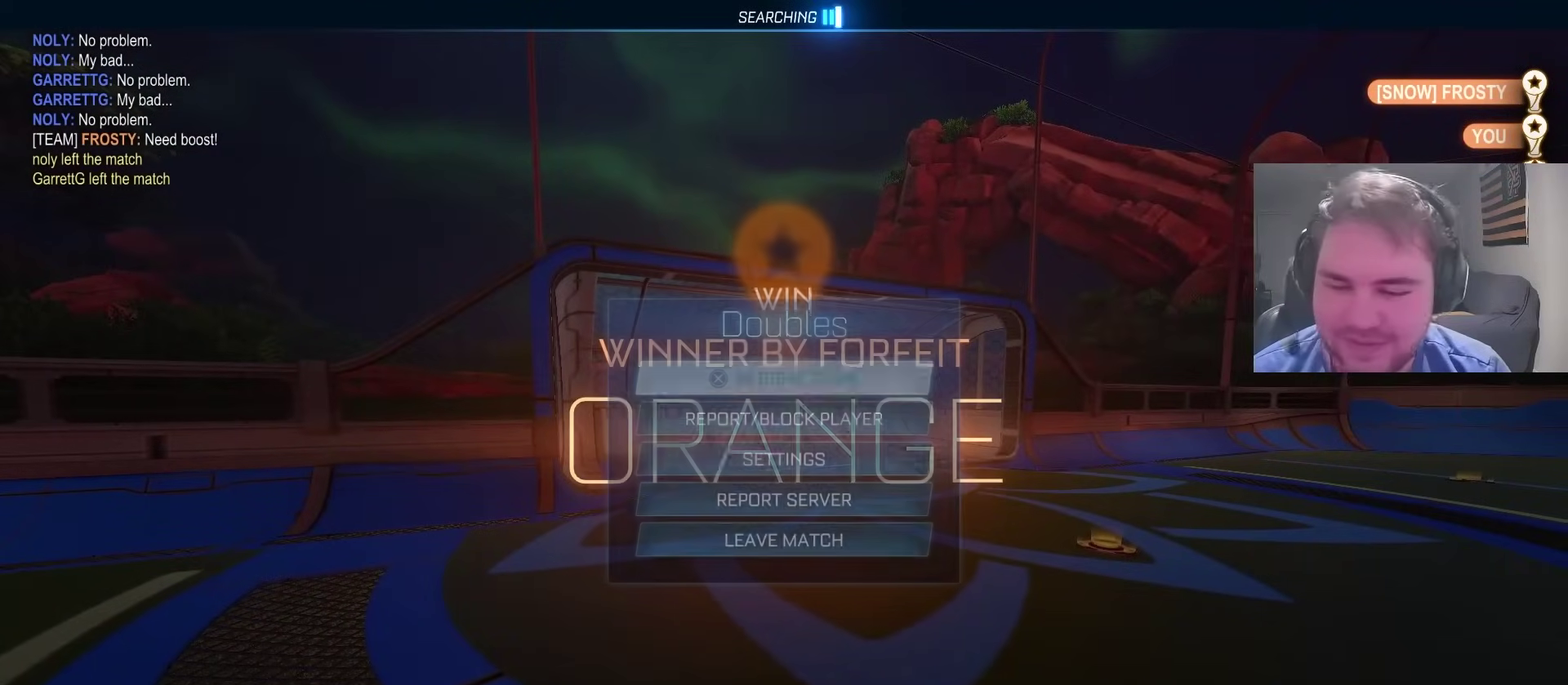
{"buttons": ["CIRCLE"], "left_stick": "center", "right_stick": "center", "events": [[17, "START", "up"], [450, "CIRCLE", "down"]]}
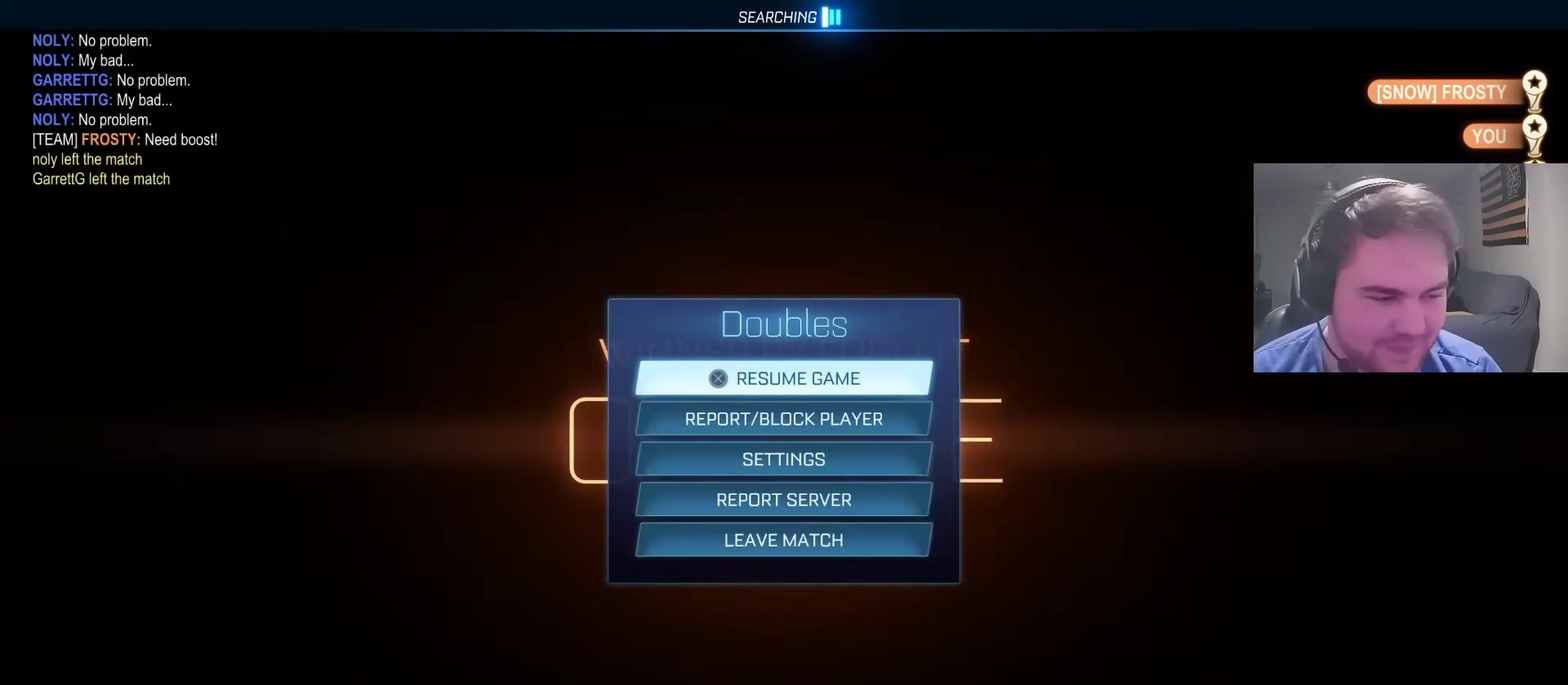
{"buttons": [], "left_stick": "center", "right_stick": "right", "events": [[33, "CIRCLE", "up"], [500, "right_stick", "right"]]}
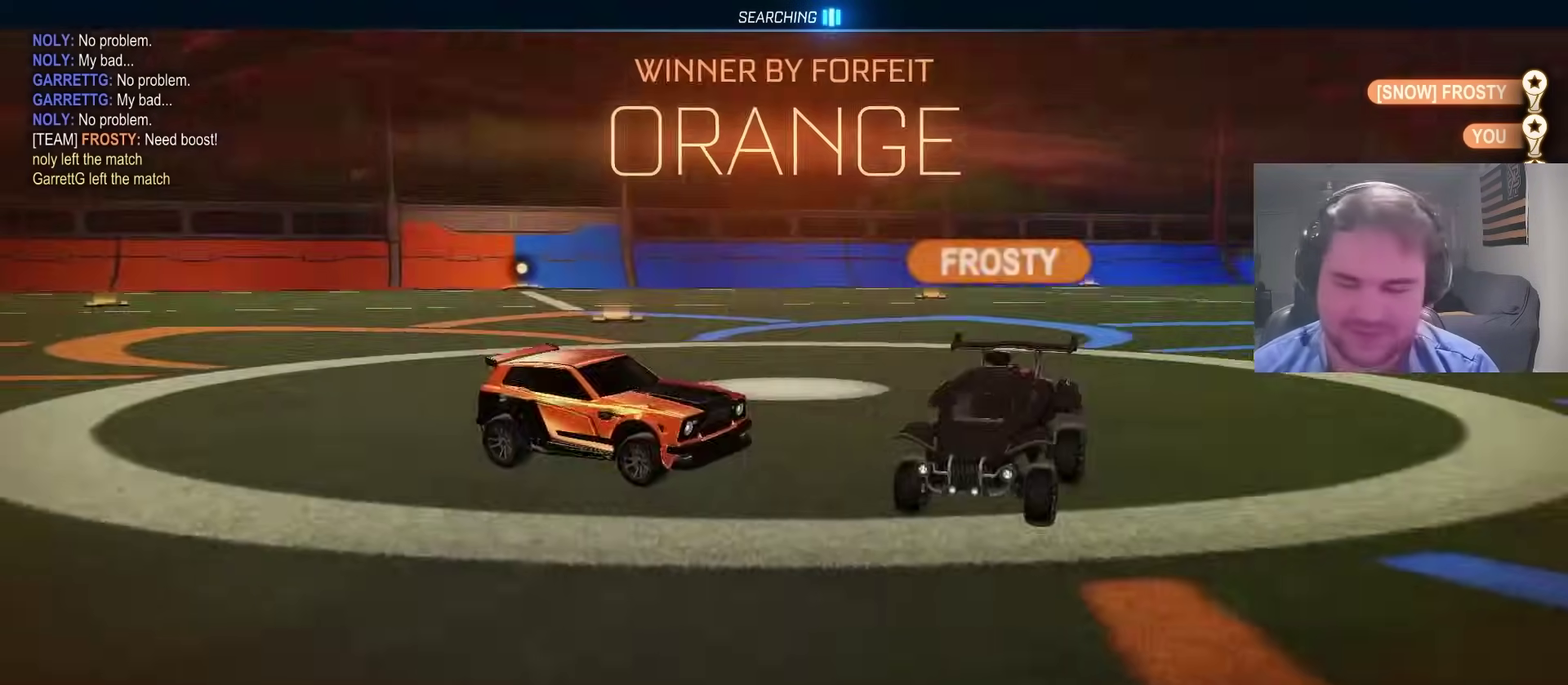
{"buttons": [], "left_stick": "left", "right_stick": "center", "events": [[133, "right_stick", "center"], [450, "left_stick", "left"]]}
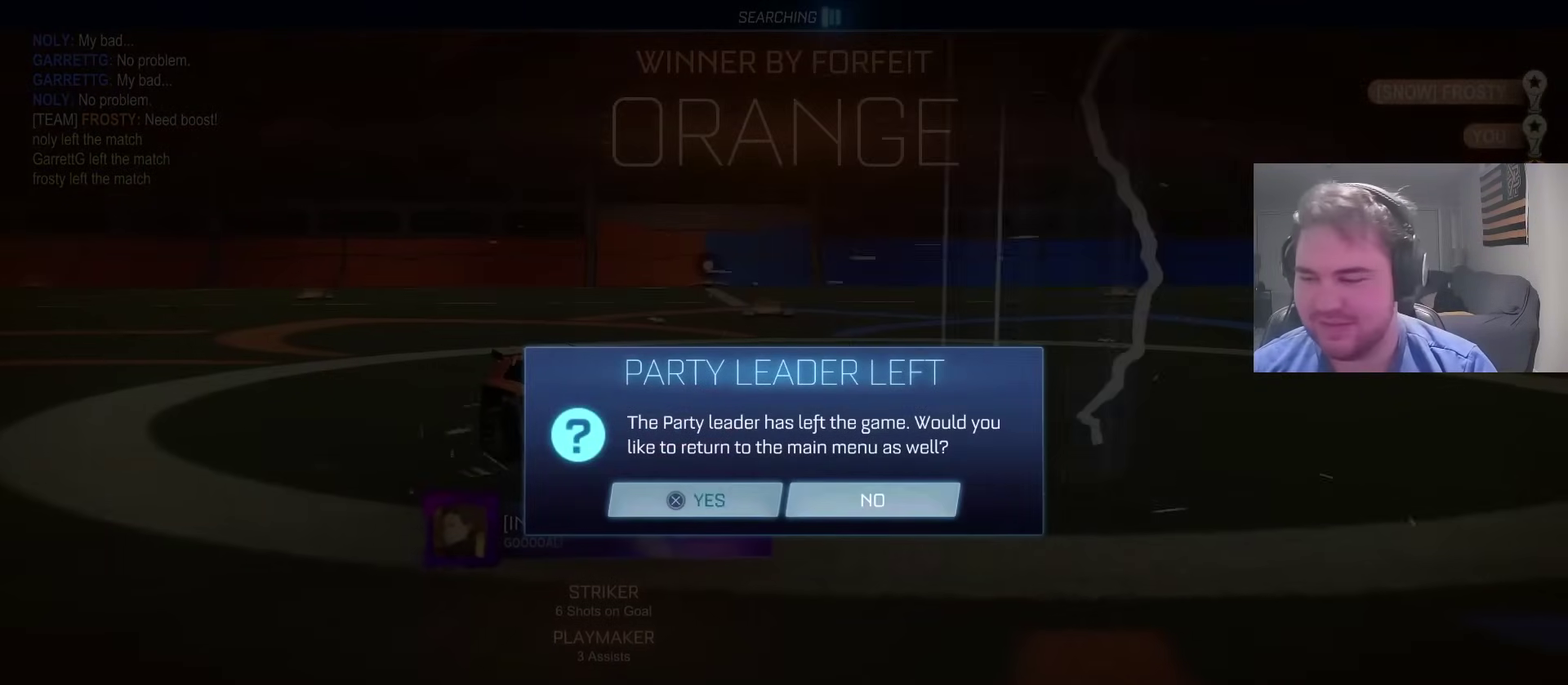
{"buttons": [], "left_stick": "center", "right_stick": "center", "events": [[83, "CROSS", "down"], [133, "left_stick", "center"], [167, "CROSS", "up"]]}
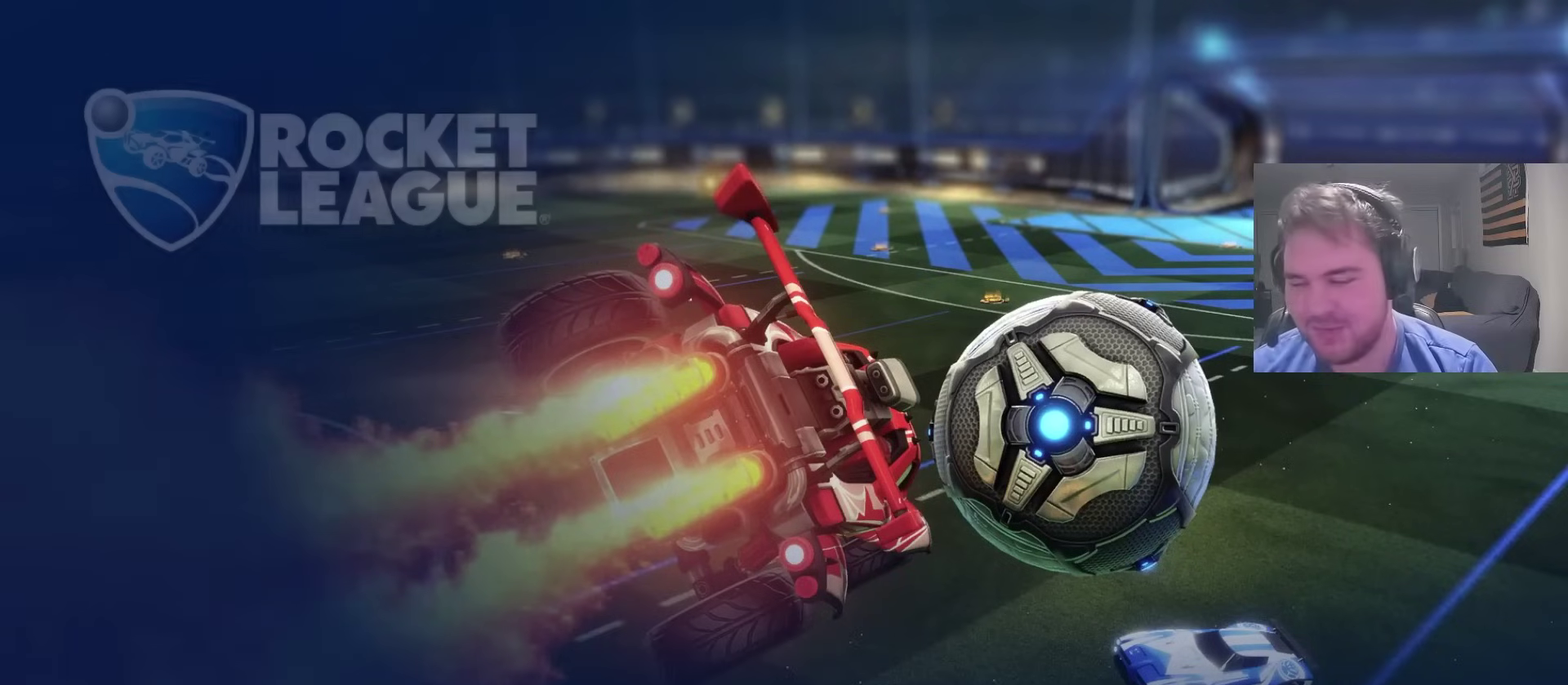
{"buttons": [], "left_stick": "center", "right_stick": "center", "events": []}
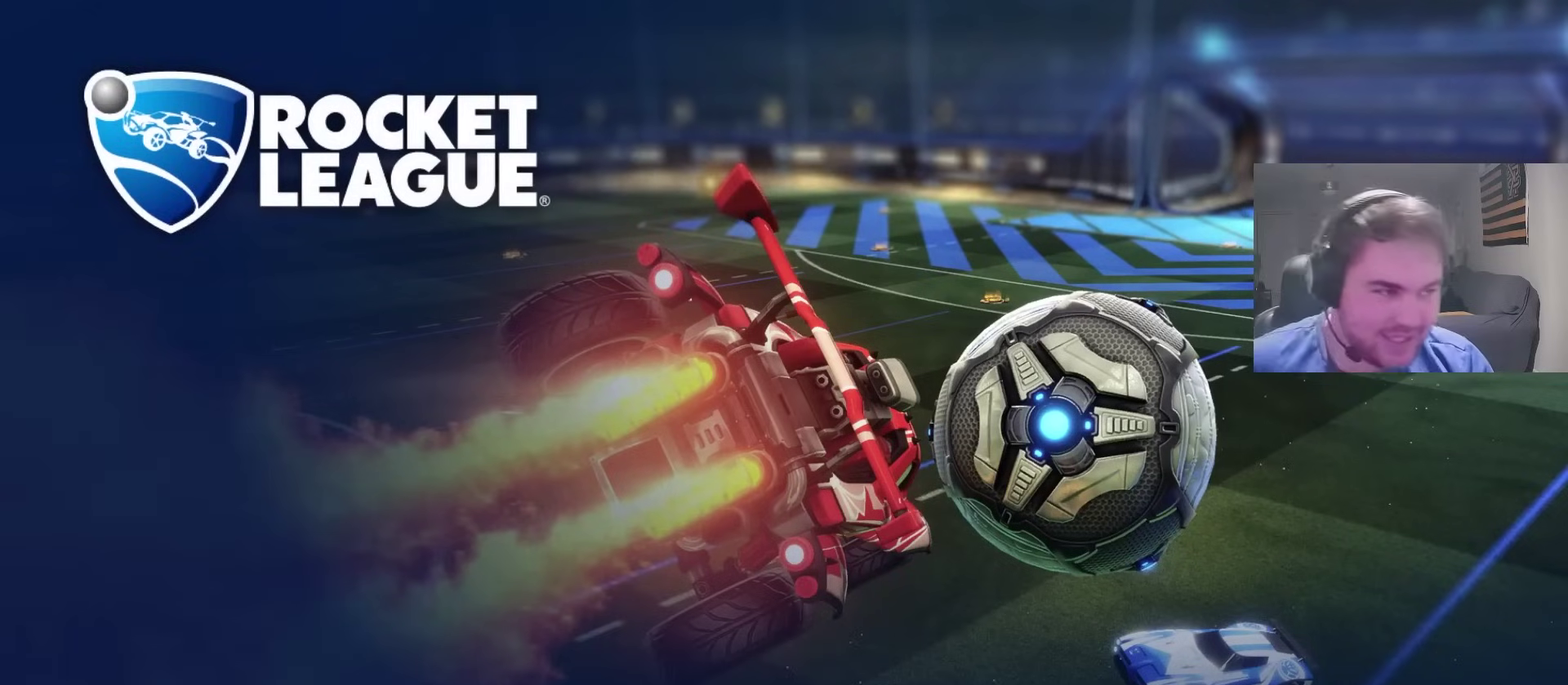
{"buttons": [], "left_stick": "center", "right_stick": "center", "events": []}
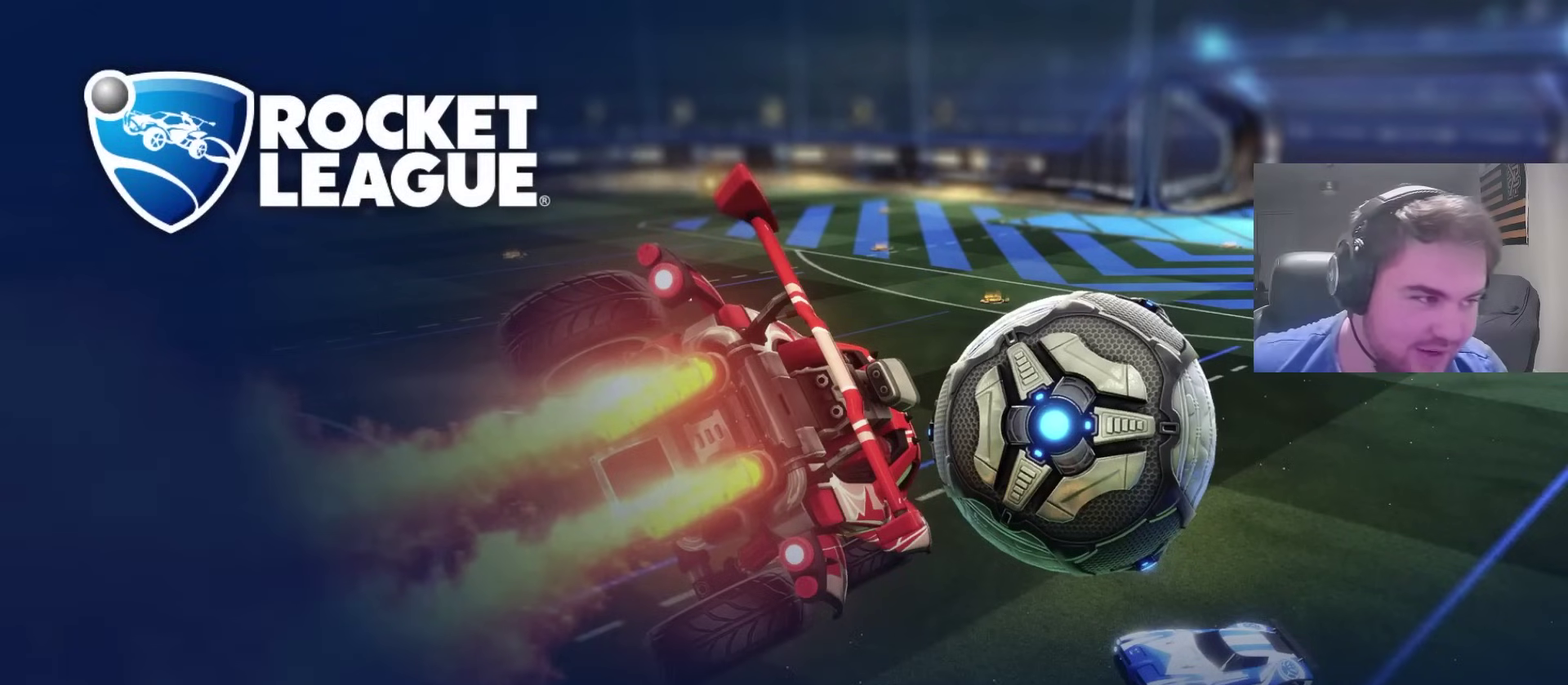
{"buttons": [], "left_stick": "center", "right_stick": "center", "events": []}
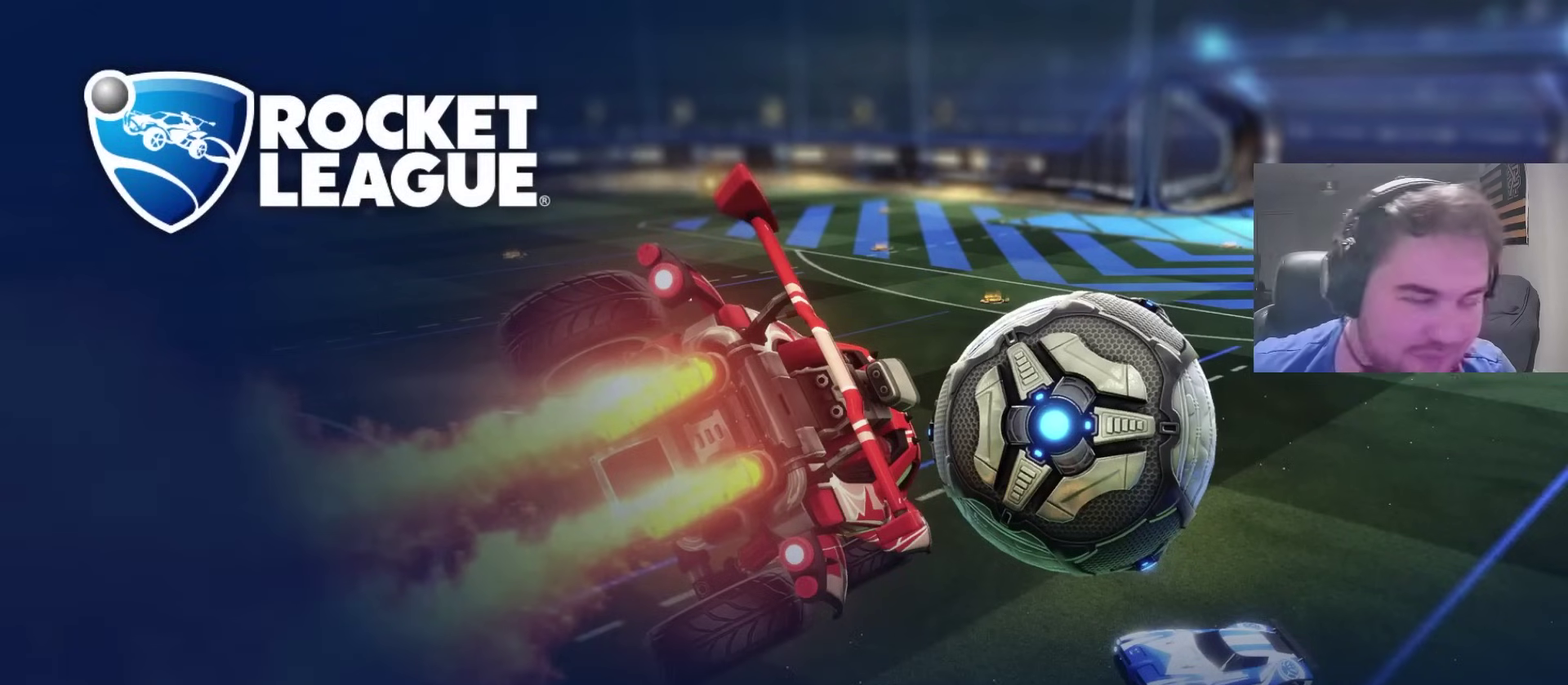
{"buttons": ["CROSS"], "left_stick": "center", "right_stick": "center", "events": [[483, "CROSS", "down"]]}
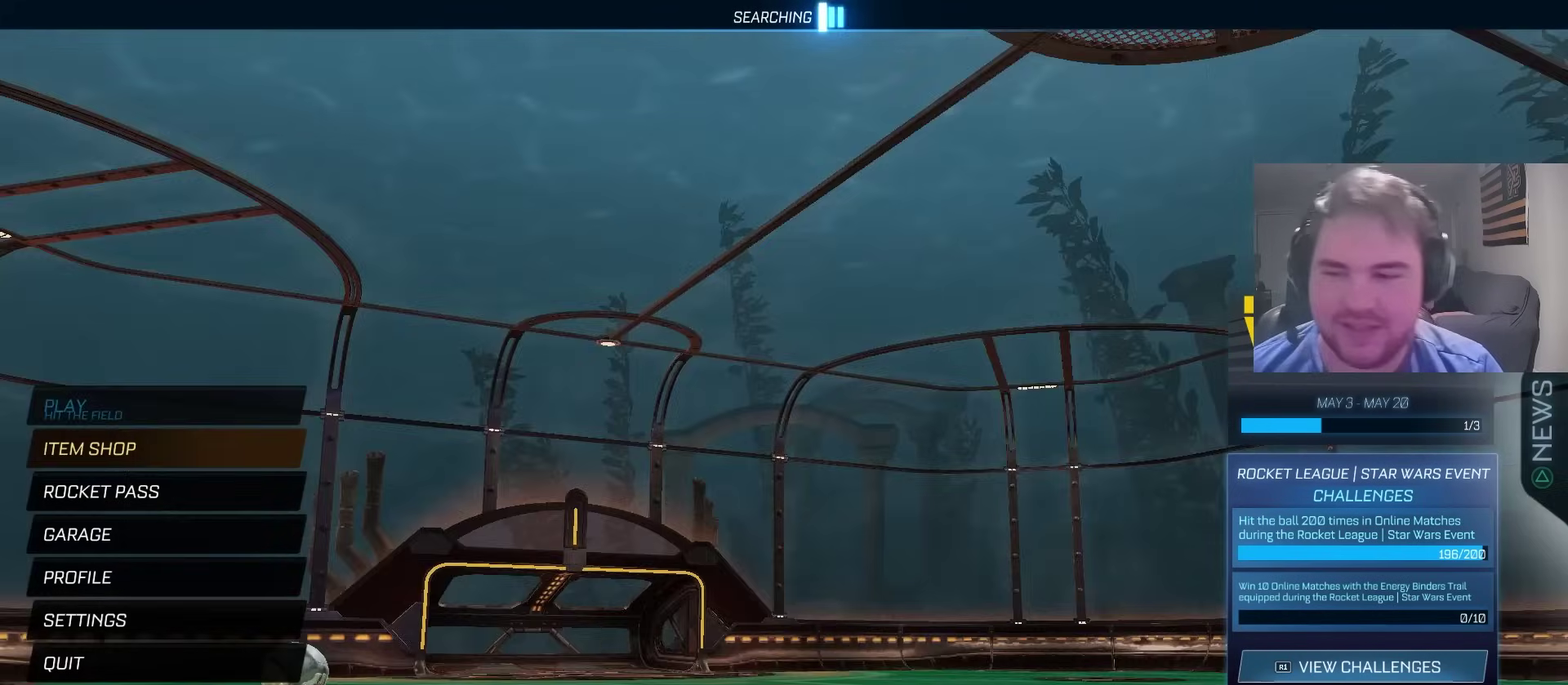
{"buttons": [], "left_stick": "center", "right_stick": "center", "events": [[67, "CROSS", "up"]]}